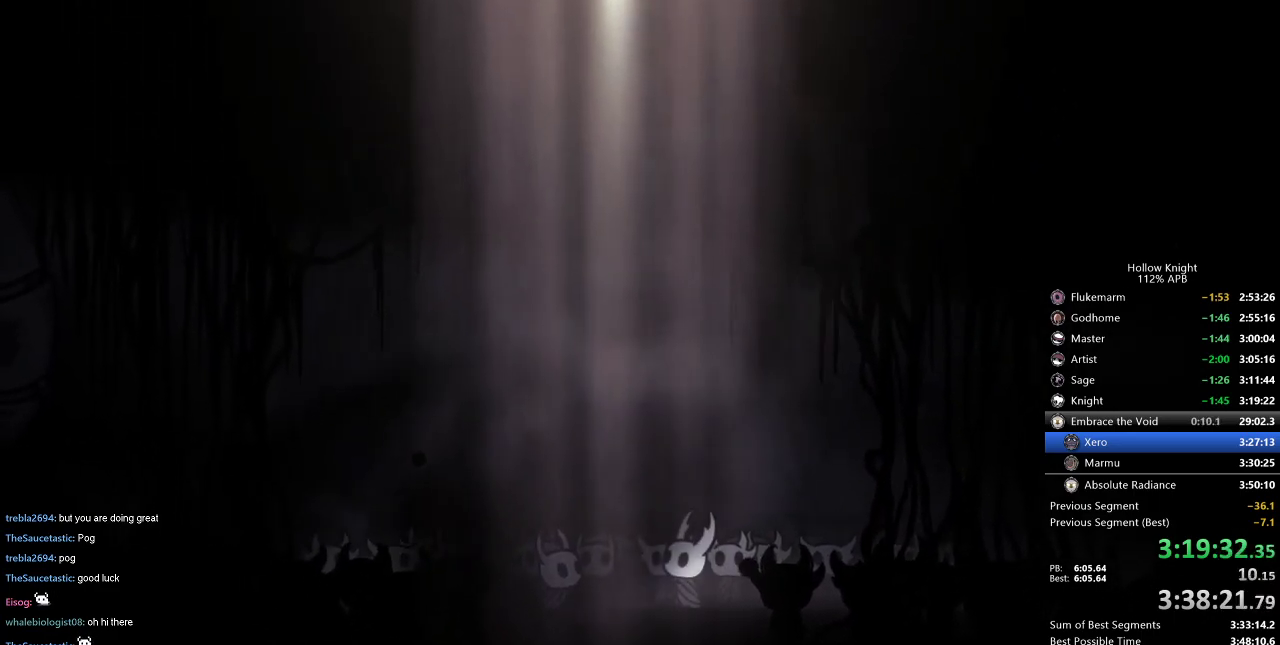
Gameplay with keyboard; each line is a JSON object with the keys held at the frame after it. "events" lists presses ("down") and releases ("up") of "cdash", "dash", "dnail", "down", "heal", "inv", "jump", "left", "nail", "right", "spell" and "up" between this image and that frame as [ms after this image, input, new state], when the widget could be followed in between. No other keys are recorded. Mouse input is not recorded. Key names are as the overlay labels them; some are game actions (e.g. jump) rather than physical keys.
{"keys": ["nail"], "events": [[167, "jump", "down"], [284, "jump", "up"], [317, "nail", "down"], [367, "jump", "down"], [367, "nail", "up"], [451, "nail", "down"], [501, "jump", "up"]]}
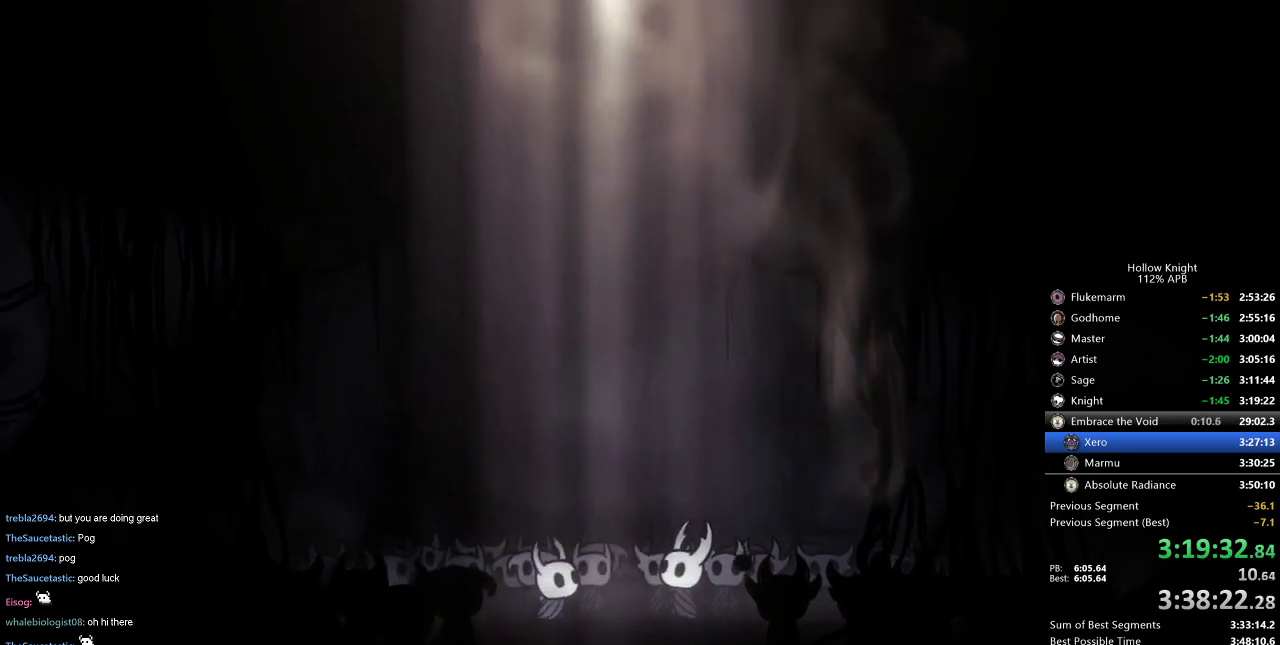
{"keys": ["jump"], "events": [[50, "jump", "down"], [50, "nail", "up"], [183, "jump", "up"], [183, "nail", "down"], [284, "jump", "down"], [284, "nail", "up"], [384, "jump", "up"], [384, "nail", "down"], [467, "jump", "down"], [467, "nail", "up"]]}
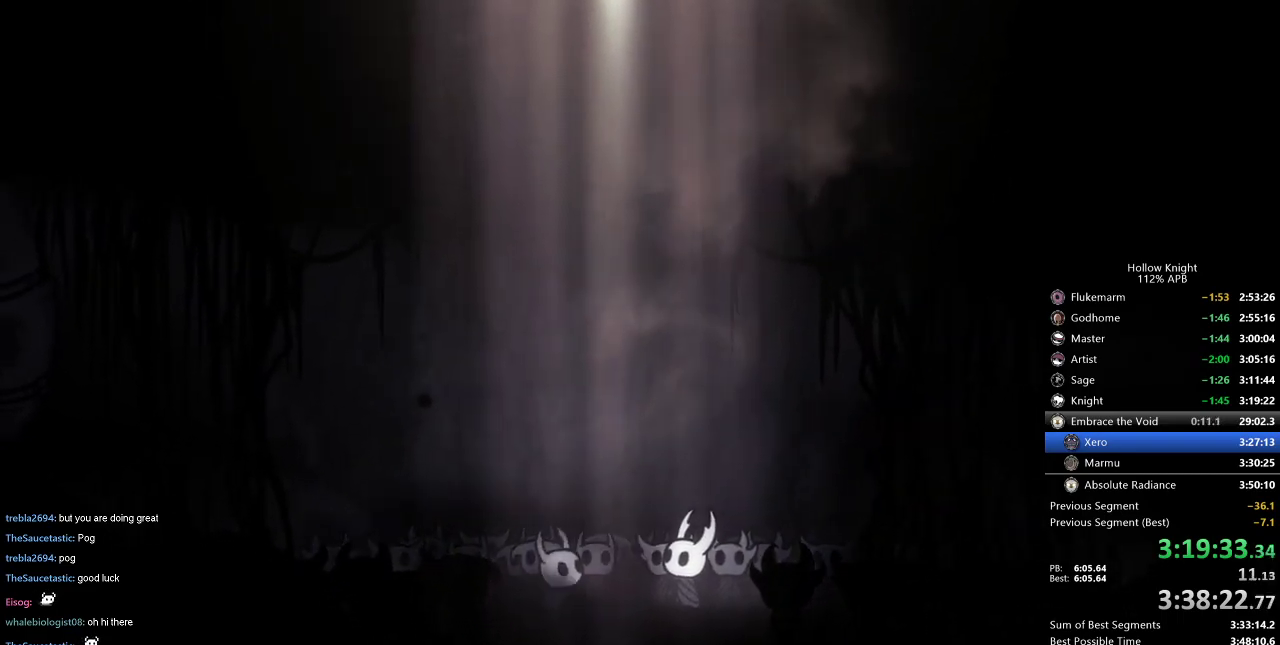
{"keys": ["jump"], "events": [[117, "jump", "up"], [117, "nail", "down"], [251, "jump", "down"], [251, "nail", "up"], [351, "jump", "up"], [351, "nail", "down"], [451, "jump", "down"], [484, "nail", "up"]]}
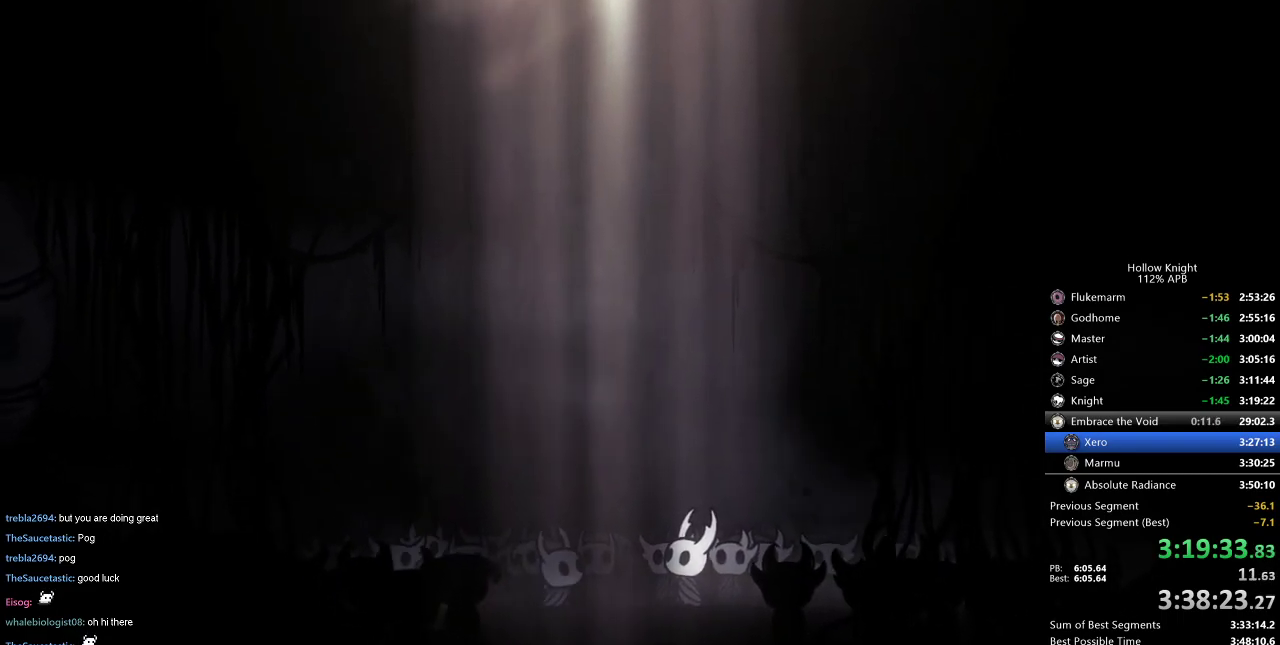
{"keys": ["jump"], "events": [[33, "jump", "up"], [83, "nail", "down"], [167, "nail", "up"], [267, "jump", "down"], [267, "nail", "down"], [317, "jump", "up"], [400, "jump", "down"], [400, "nail", "up"]]}
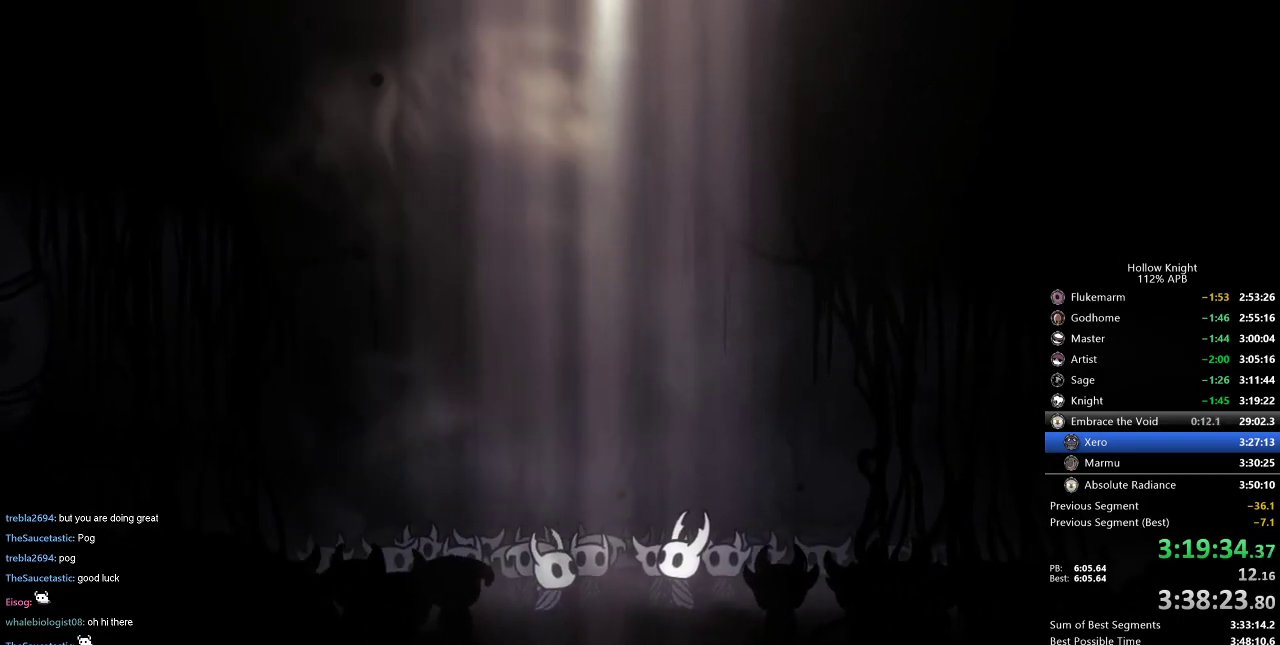
{"keys": [], "events": [[50, "jump", "up"], [50, "nail", "down"], [101, "jump", "down"], [151, "nail", "up"], [234, "jump", "up"], [234, "nail", "down"], [334, "nail", "up"], [417, "jump", "down"], [468, "jump", "up"]]}
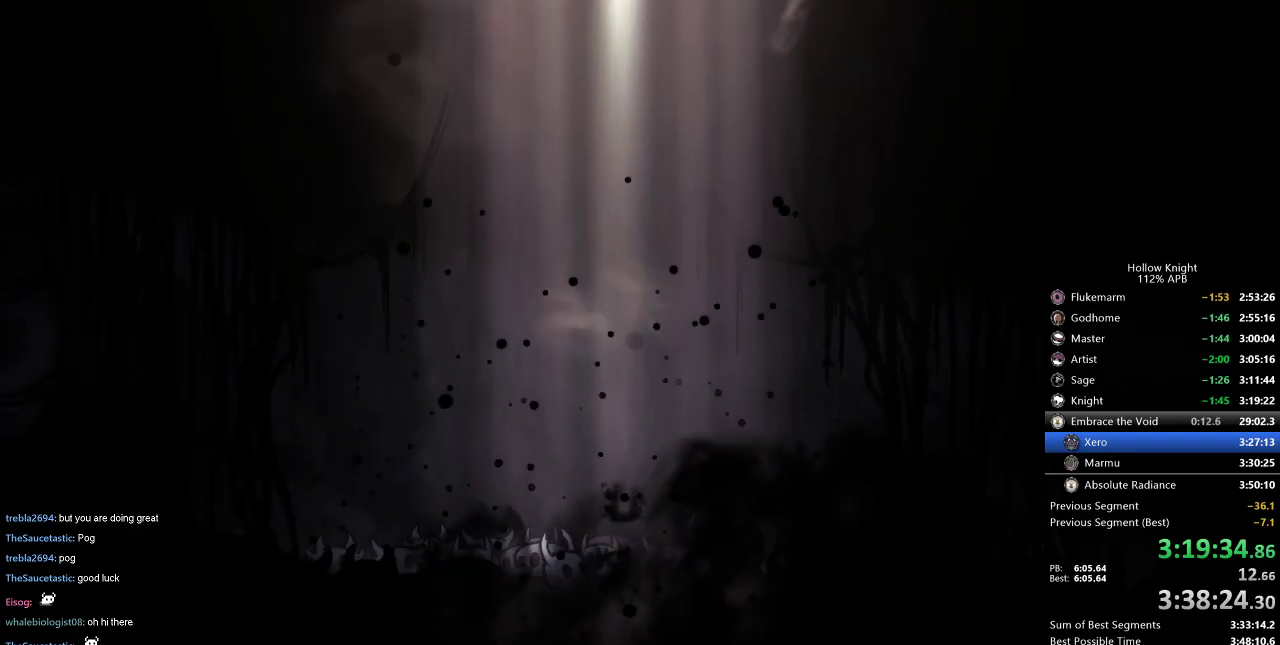
{"keys": ["nail"], "events": [[33, "nail", "down"], [67, "jump", "down"], [117, "nail", "up"], [200, "jump", "up"], [267, "nail", "down"], [300, "jump", "down"], [300, "nail", "up"], [434, "jump", "up"], [434, "nail", "down"]]}
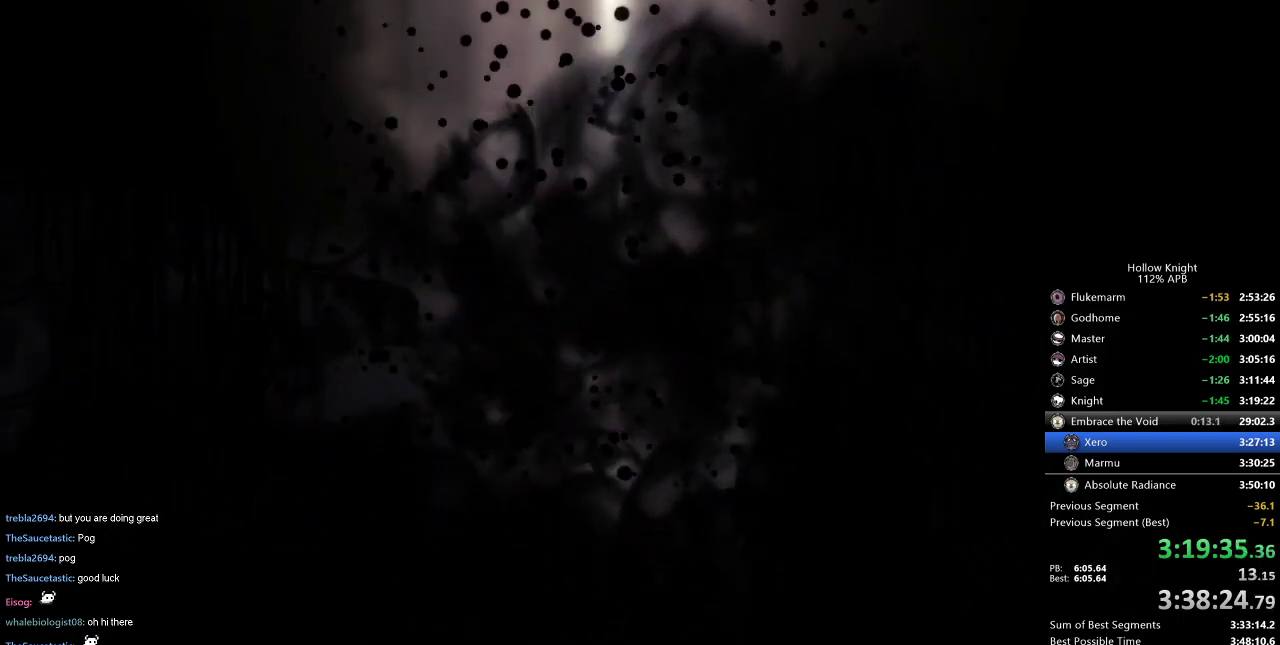
{"keys": [], "events": [[34, "nail", "up"], [100, "jump", "down"], [134, "jump", "up"], [134, "nail", "down"], [234, "nail", "up"], [267, "jump", "down"], [317, "nail", "down"], [367, "jump", "up"], [468, "nail", "up"]]}